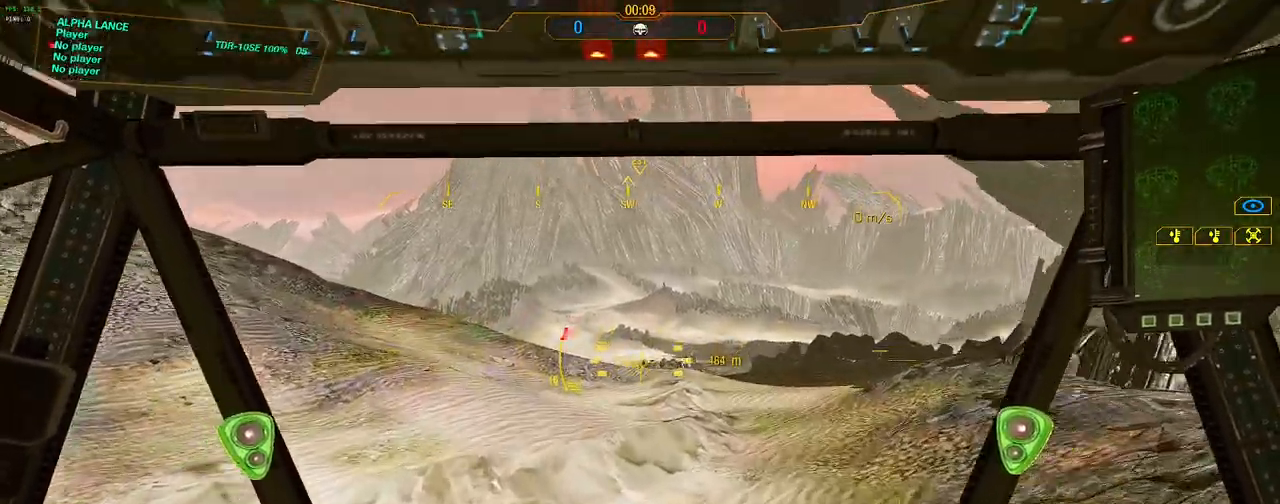
Gameplay with keyboard and mouse; each line is a JSON object with the keys and mouse buttons held at the frame after it. "events" lists presses ("down") and releases ("up") of "1", "2", "3", "4", "5", "a", "alt", "c", "caps_lock", "ctrl", "d", "e", "f", "g", "q", "r", "s", "shift", "space", "t", "tab", "v", "w", "x", "z", "mouse_left", "mouse_wheel" and "mouse_right" between this image and that frame as [ms after this image, input, new state], when the widget could be followed in between. "mouse_left", "mouse_wheel", "mouse_right" = the "left", "wheel", "right" buttons of the "mouse" list. No other keys are recorded. "wheel" means that the mouse wheel is clicked or scrolled. Not read: mouse_move.
{"keys": ["shift", "w"], "mouse": [], "events": [[50, "shift", "up"], [383, "shift", "down"]]}
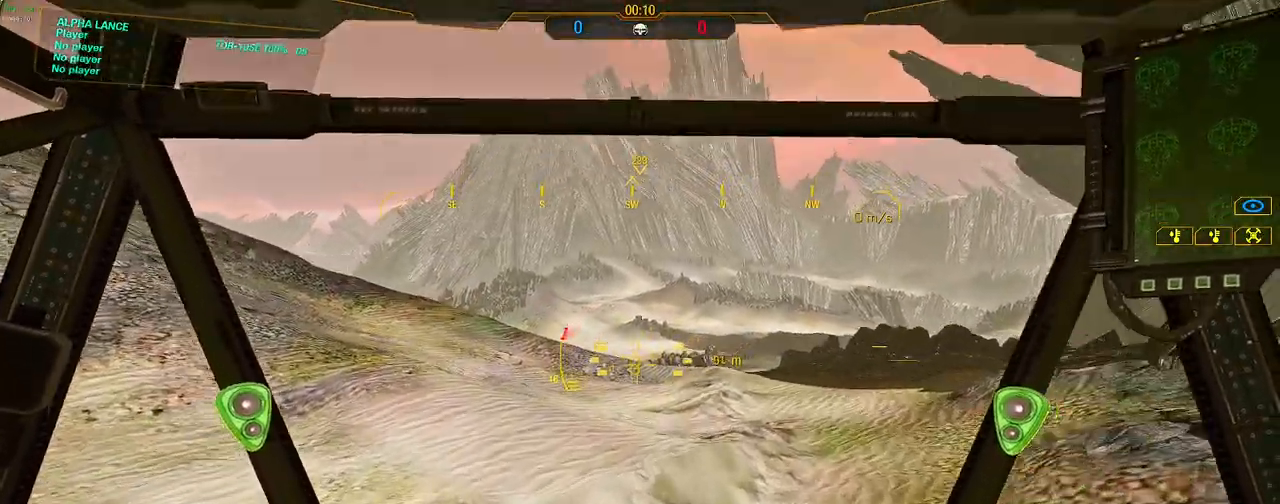
{"keys": ["shift", "w"], "mouse": [], "events": []}
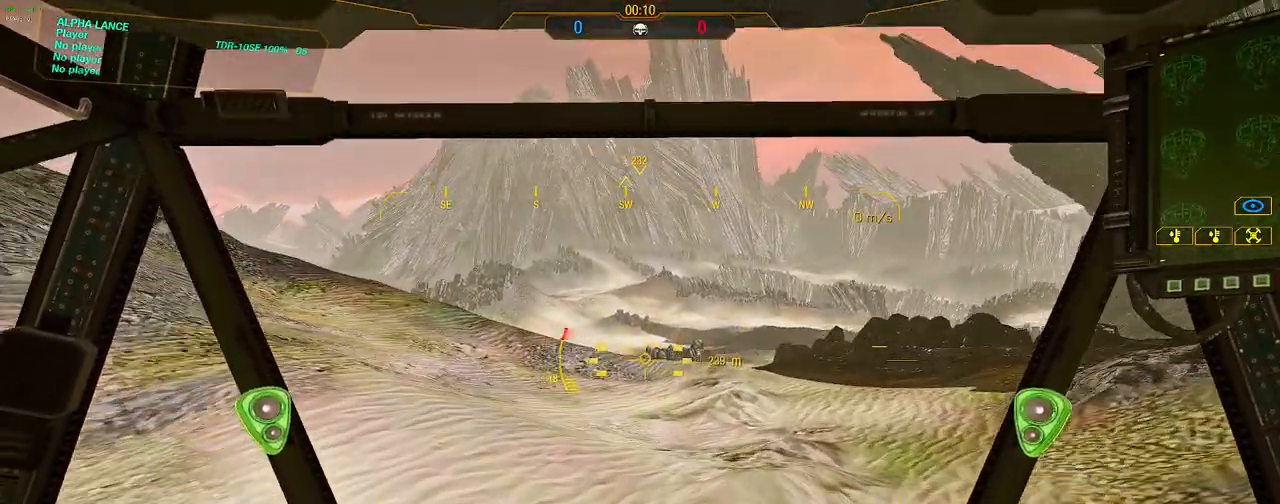
{"keys": ["shift", "w"], "mouse": [], "events": []}
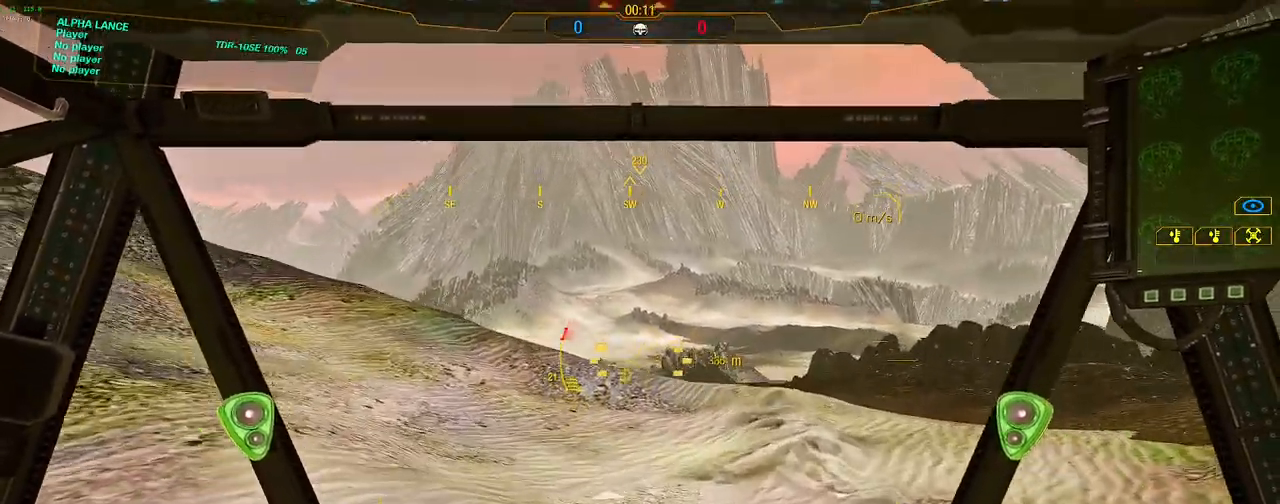
{"keys": ["shift", "w"], "mouse": [], "events": [[50, "d", "down"], [250, "d", "up"]]}
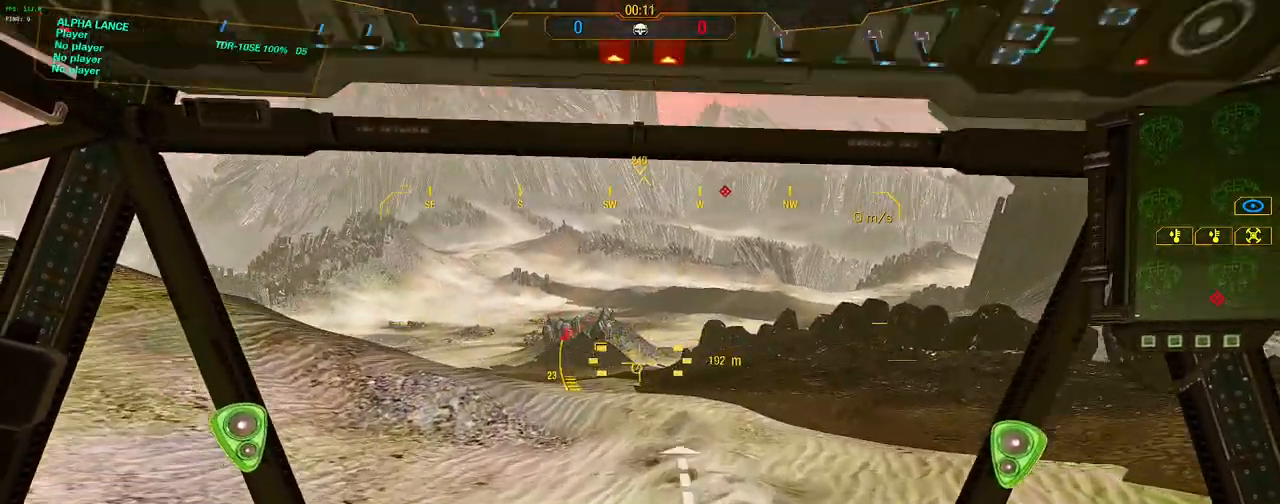
{"keys": ["w"], "mouse": [], "events": [[250, "shift", "up"]]}
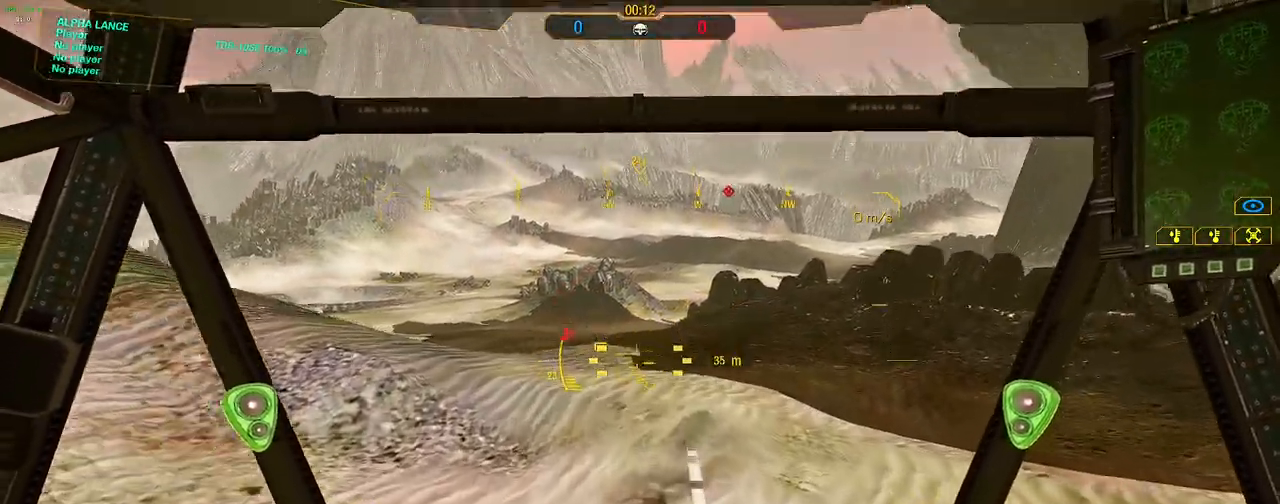
{"keys": ["a", "shift", "w"], "mouse": [], "events": [[183, "shift", "down"], [417, "a", "down"]]}
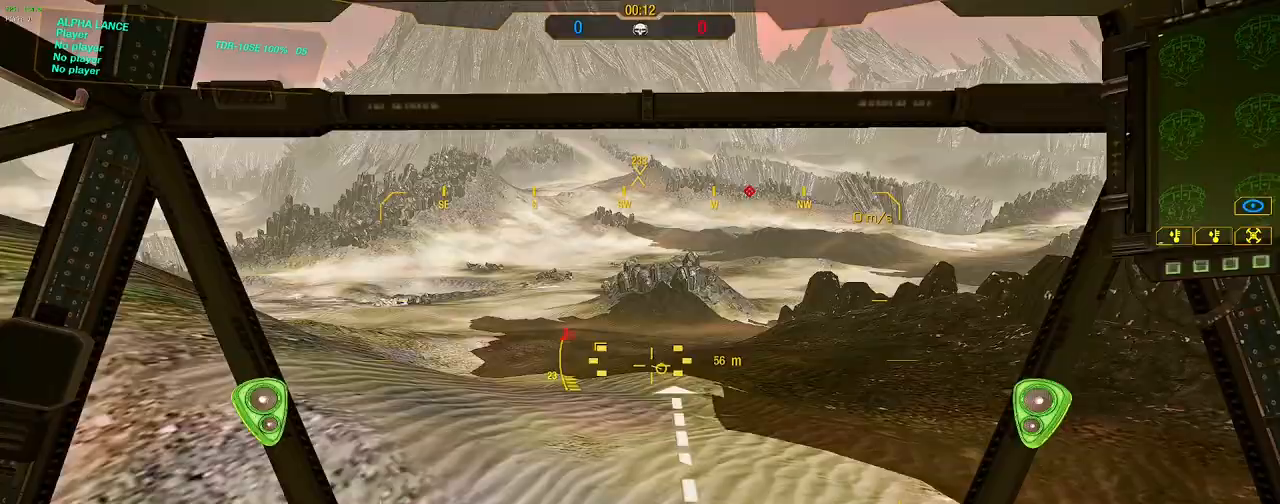
{"keys": ["shift", "w"], "mouse": [], "events": [[50, "a", "up"]]}
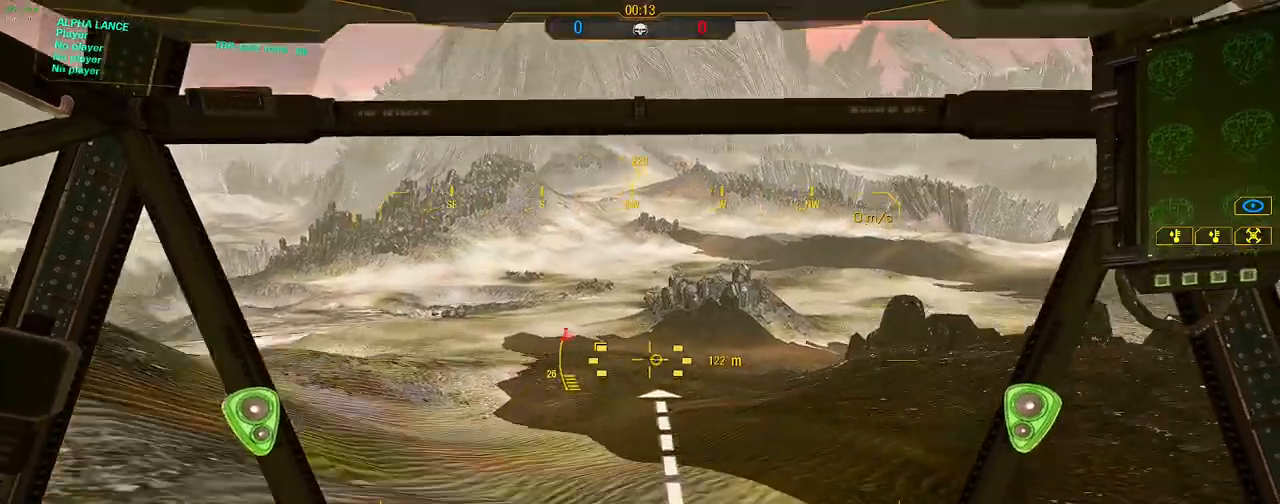
{"keys": ["shift", "w"], "mouse": [], "events": [[117, "a", "down"], [217, "a", "up"]]}
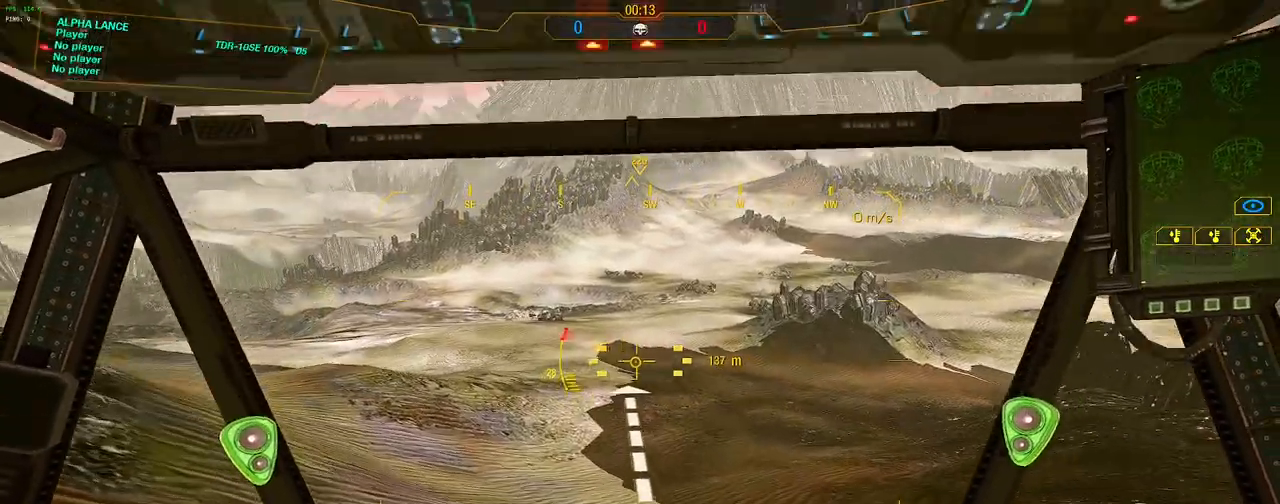
{"keys": ["shift", "w"], "mouse": [], "events": []}
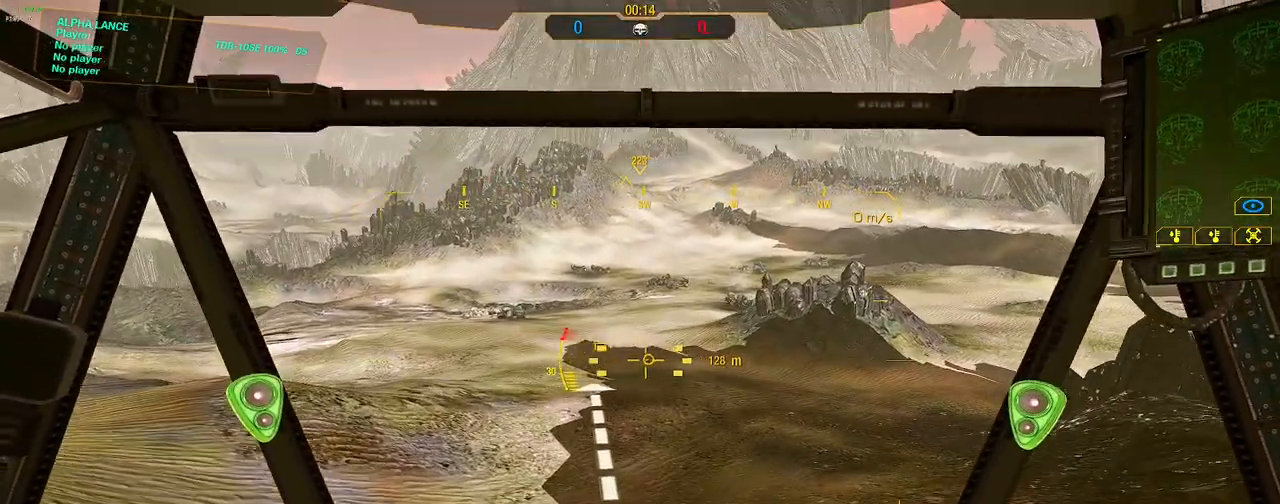
{"keys": ["shift", "w"], "mouse": [], "events": [[150, "d", "down"], [333, "d", "up"]]}
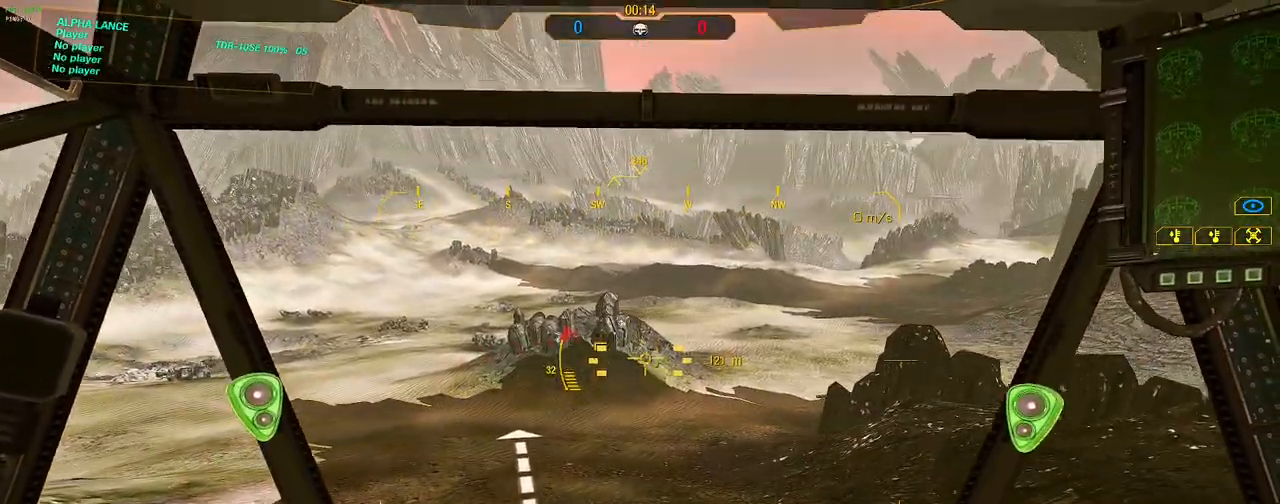
{"keys": ["a", "shift", "w"], "mouse": [], "events": [[400, "a", "down"]]}
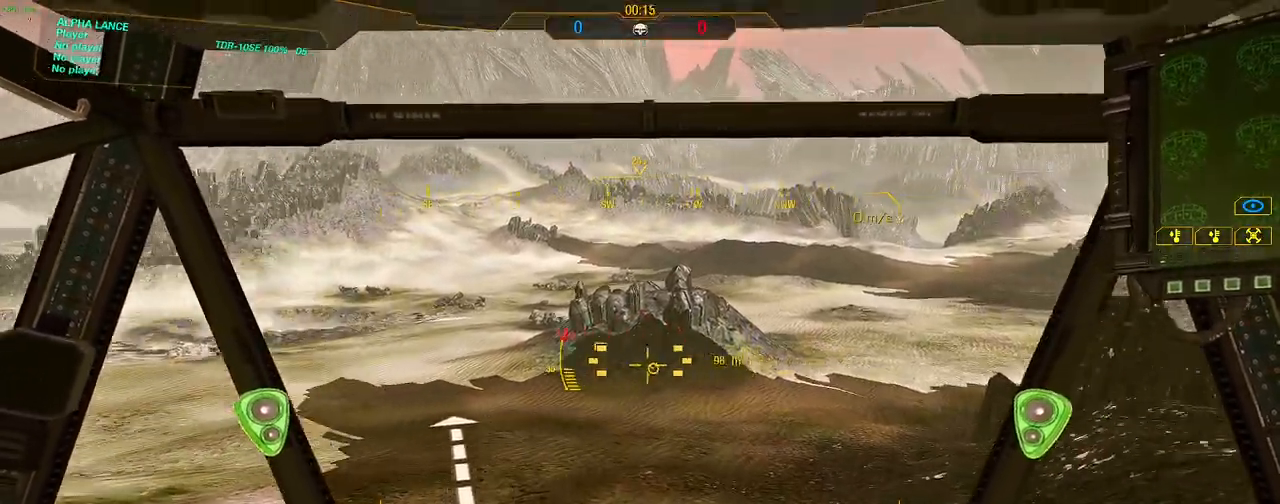
{"keys": ["shift", "w"], "mouse": [], "events": [[33, "a", "up"]]}
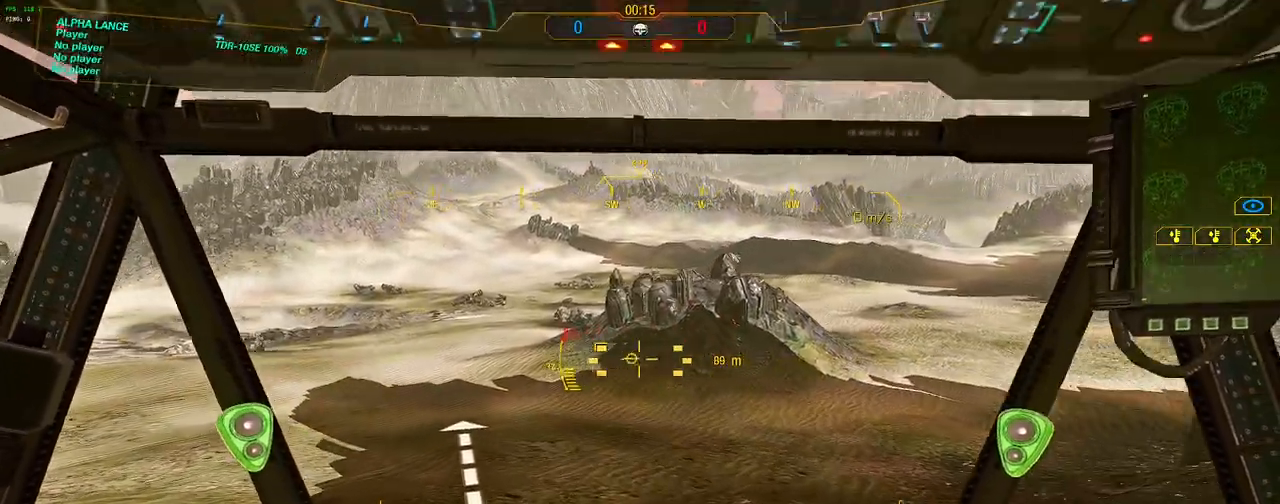
{"keys": ["shift", "w"], "mouse": [], "events": []}
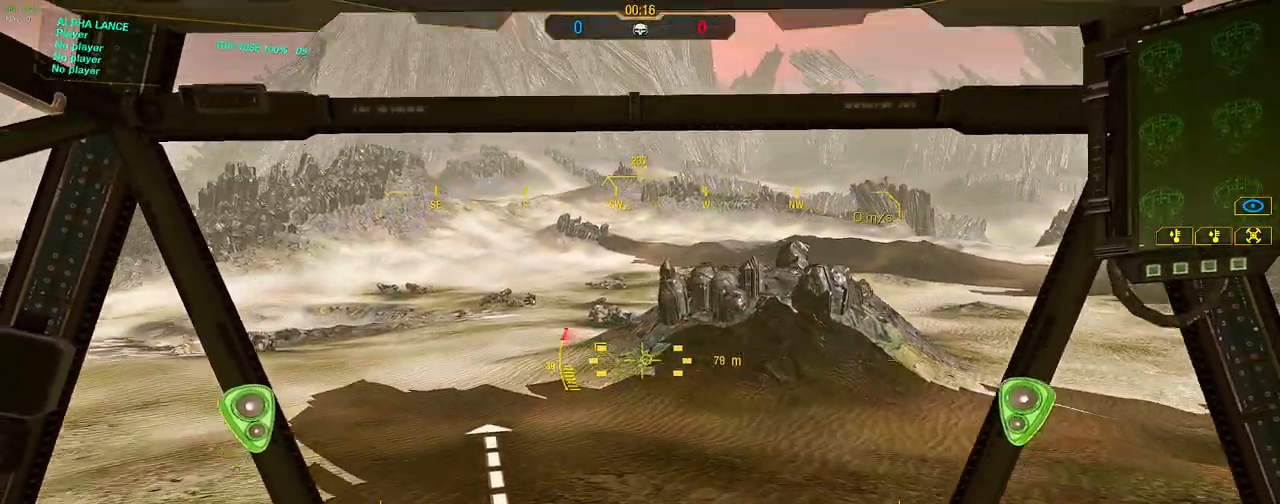
{"keys": ["w"], "mouse": [], "events": [[33, "shift", "up"]]}
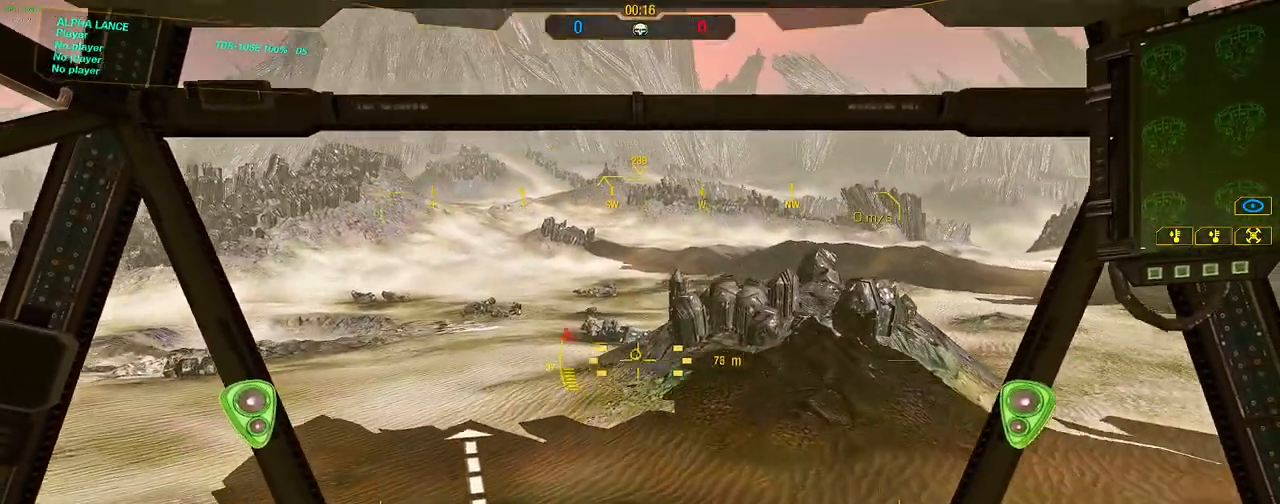
{"keys": ["w"], "mouse": [], "events": []}
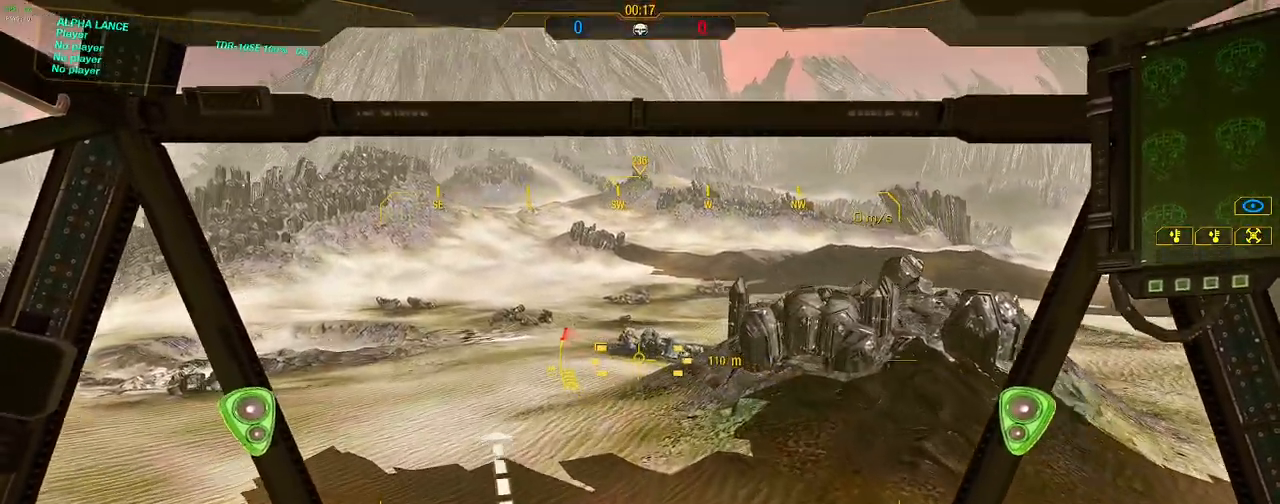
{"keys": ["w"], "mouse": [], "events": []}
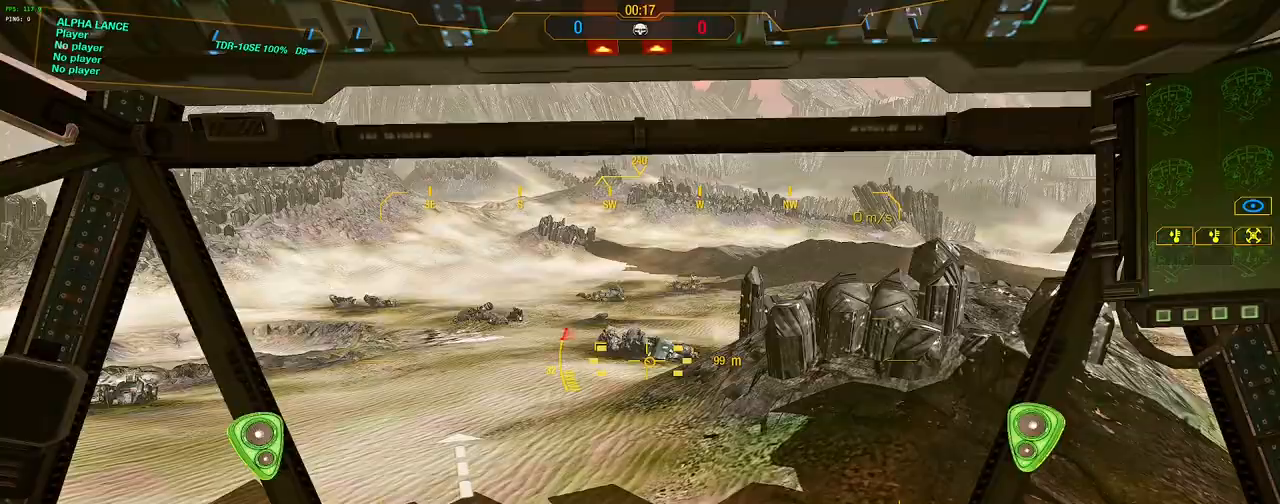
{"keys": ["w"], "mouse": [], "events": []}
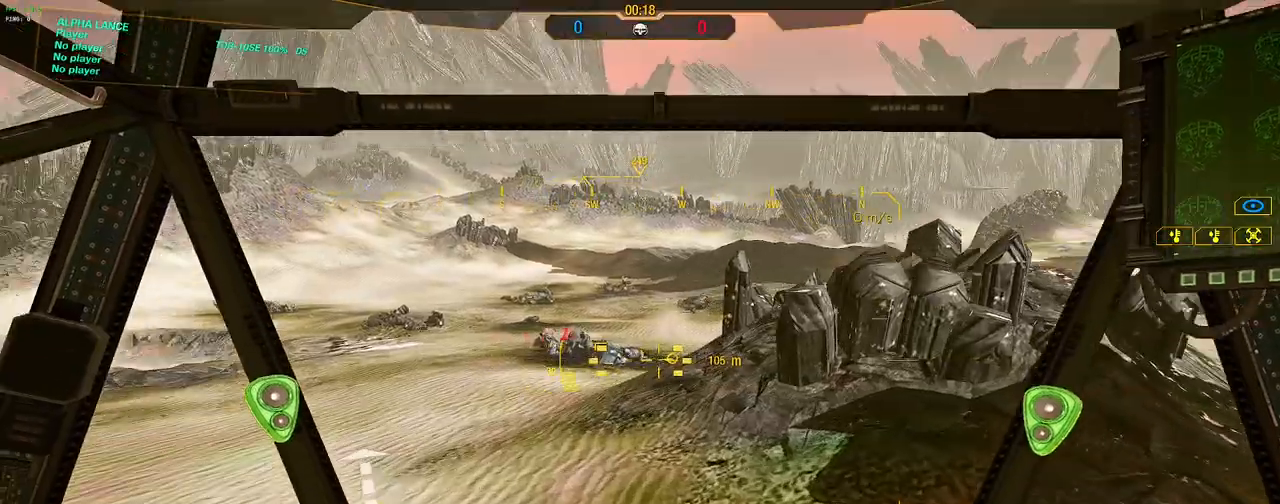
{"keys": ["shift", "w"], "mouse": [], "events": [[417, "shift", "down"]]}
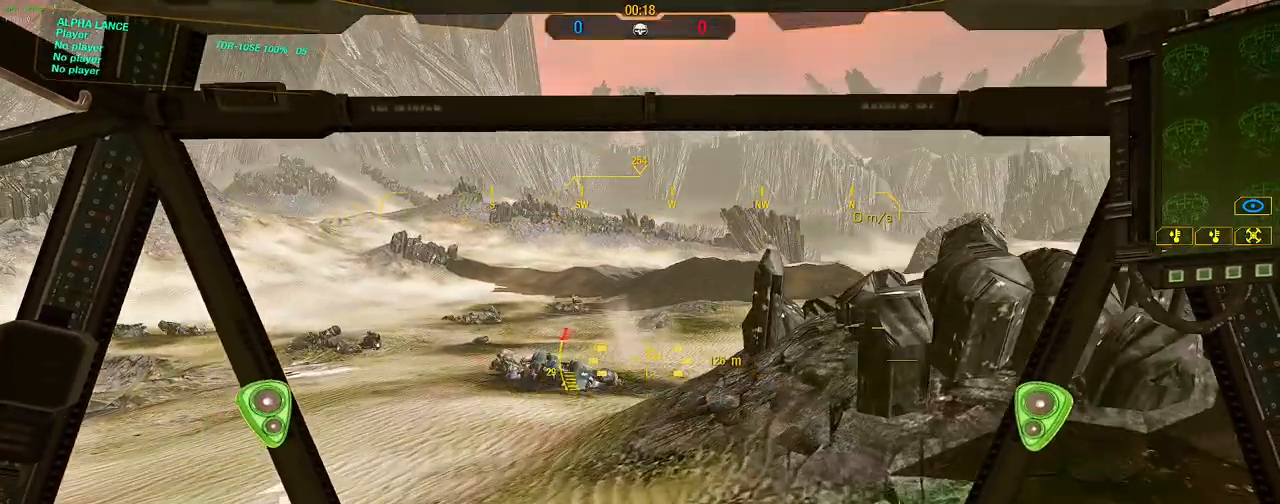
{"keys": ["shift", "w"], "mouse": [], "events": []}
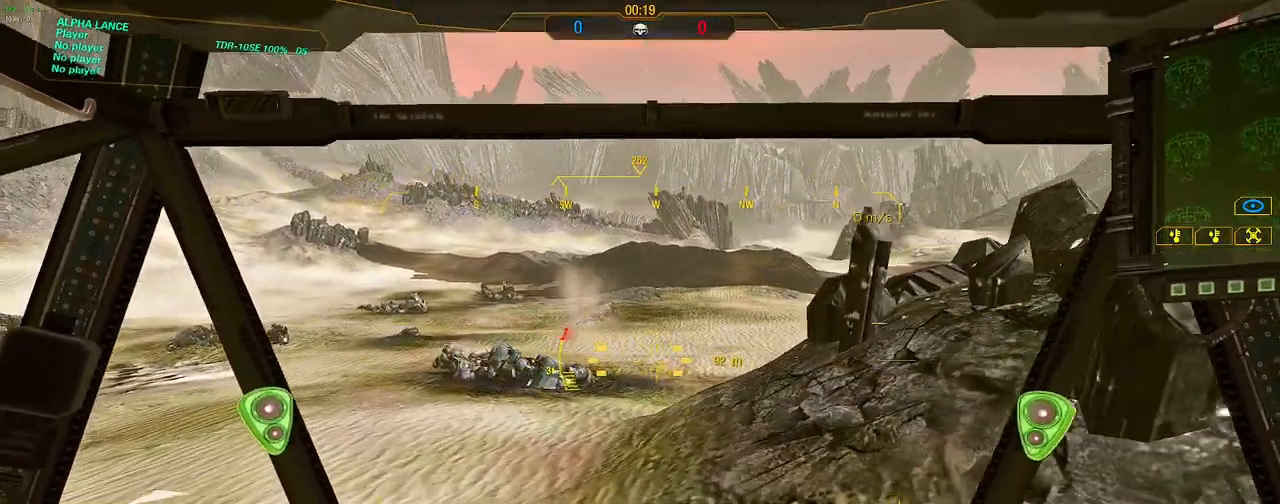
{"keys": ["shift", "w"], "mouse": [], "events": []}
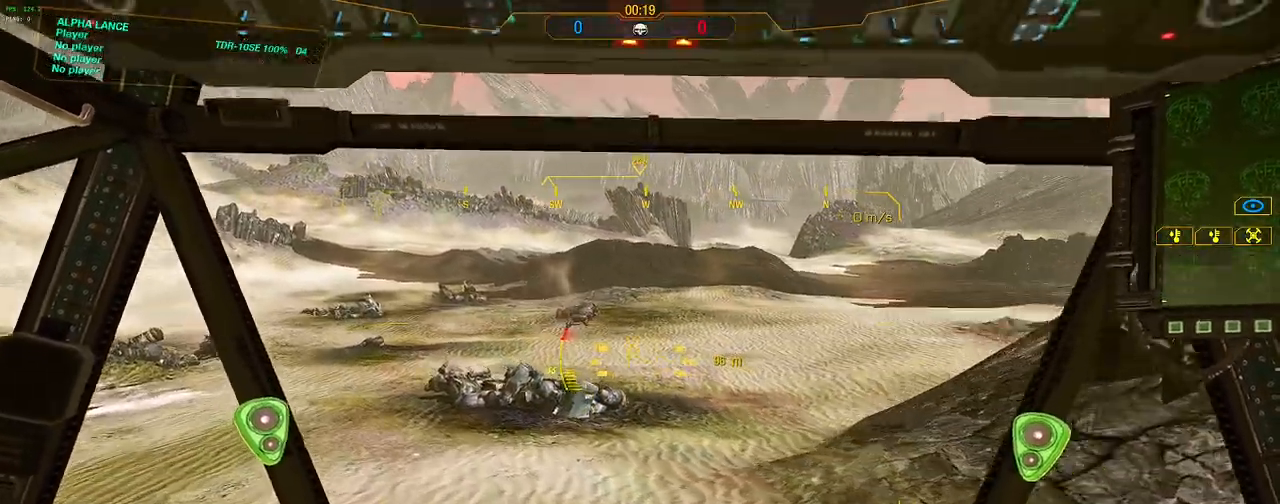
{"keys": ["d", "w"], "mouse": [], "events": [[233, "shift", "up"], [467, "d", "down"]]}
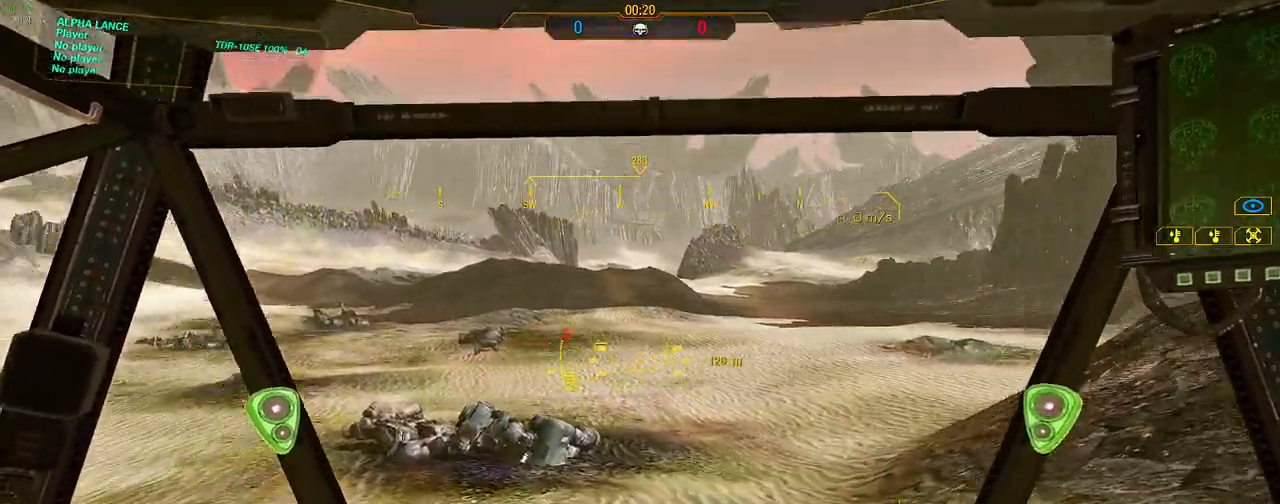
{"keys": ["d", "w"], "mouse": [], "events": []}
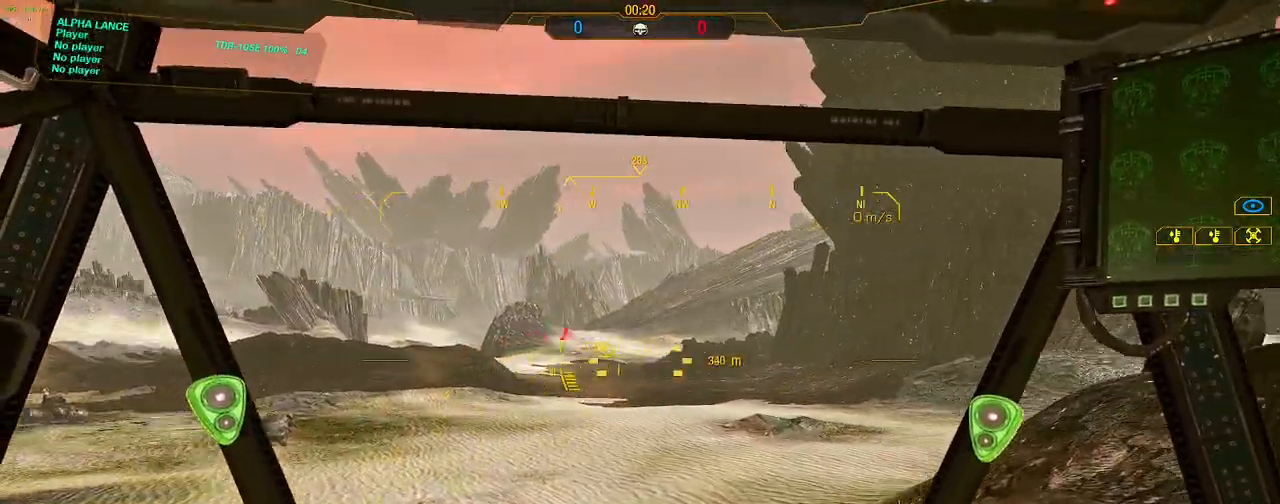
{"keys": ["w"], "mouse": [], "events": [[483, "d", "up"]]}
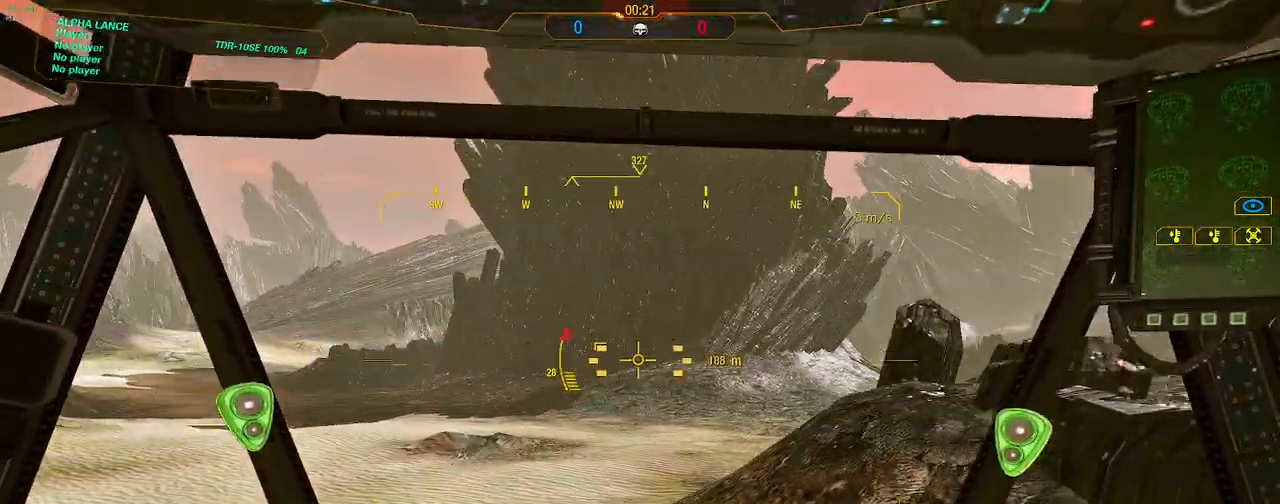
{"keys": ["w"], "mouse": [], "events": []}
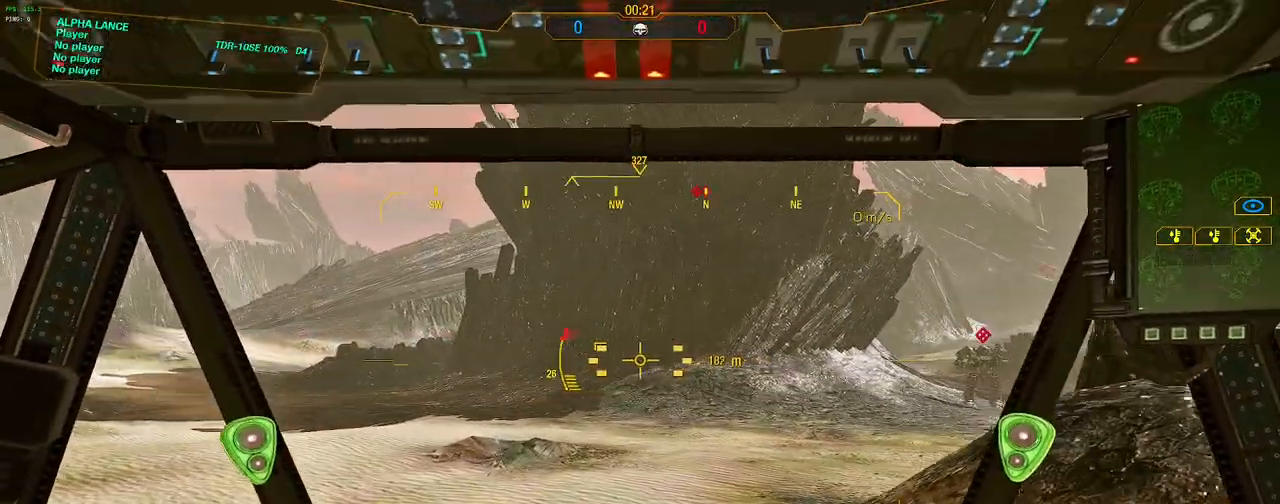
{"keys": ["w"], "mouse": [], "events": []}
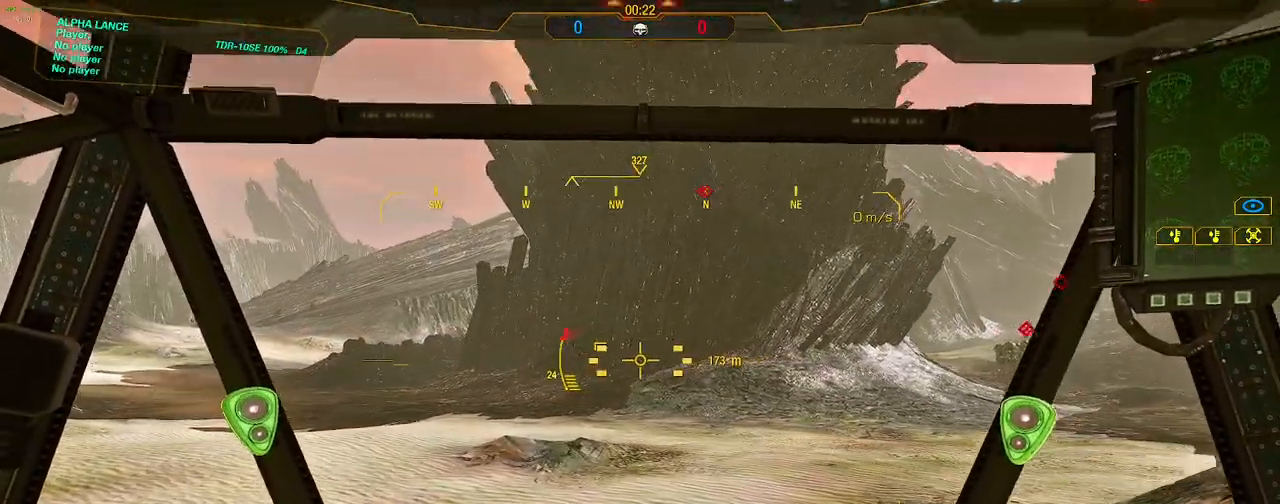
{"keys": ["w"], "mouse": [], "events": []}
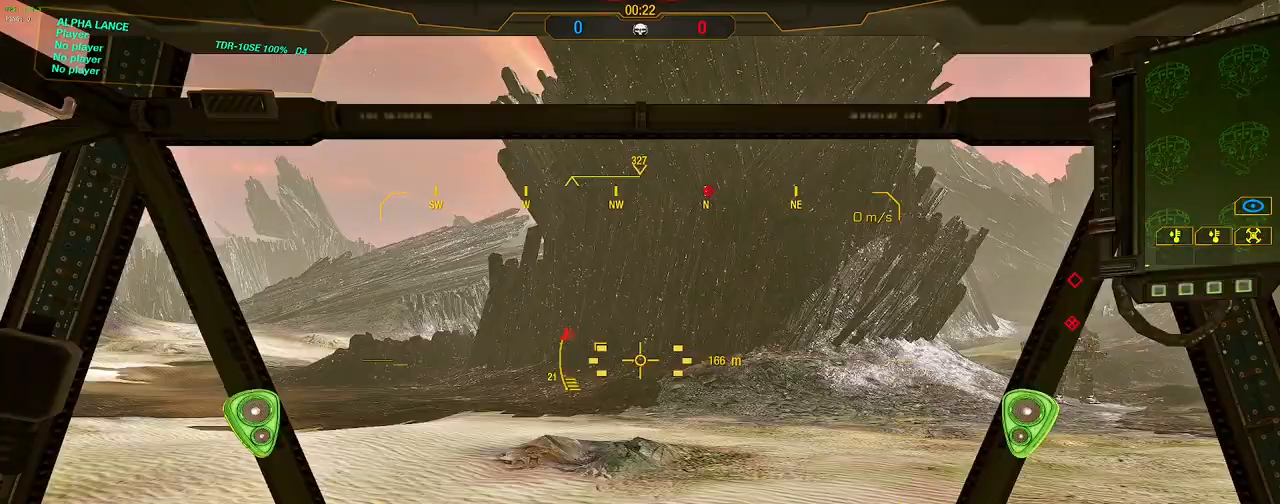
{"keys": ["d", "w"], "mouse": [], "events": [[467, "d", "down"]]}
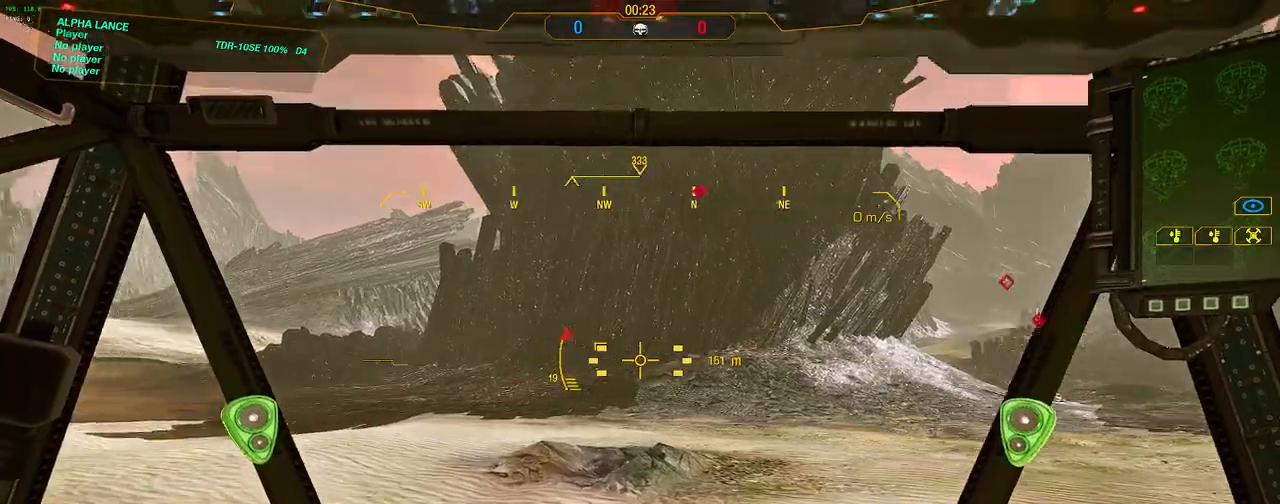
{"keys": ["d", "shift", "w"], "mouse": [], "events": [[283, "w", "up"], [433, "w", "down"], [483, "shift", "down"]]}
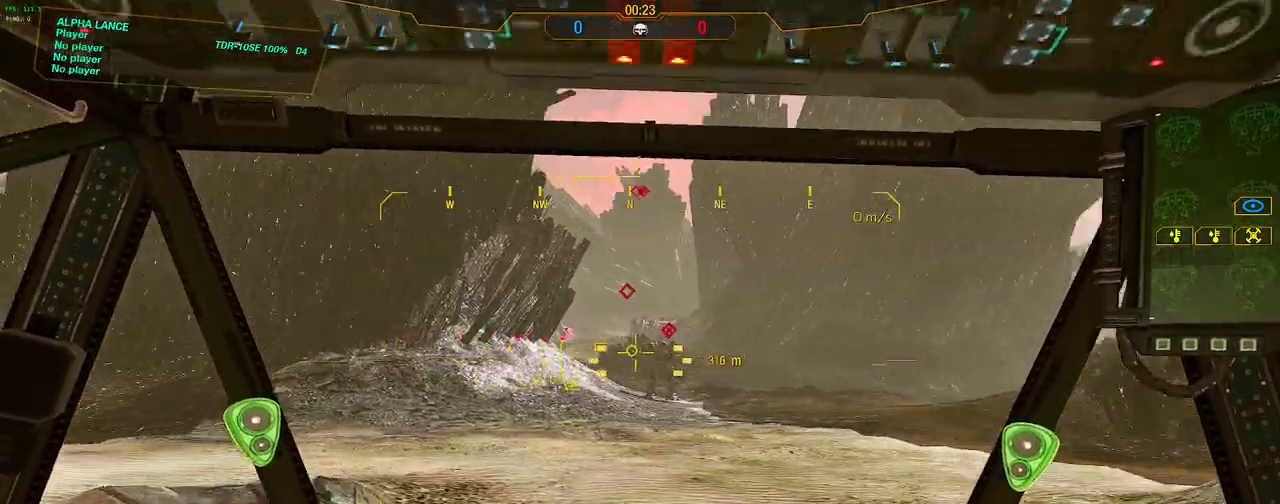
{"keys": ["d", "shift", "w"], "mouse": [], "events": []}
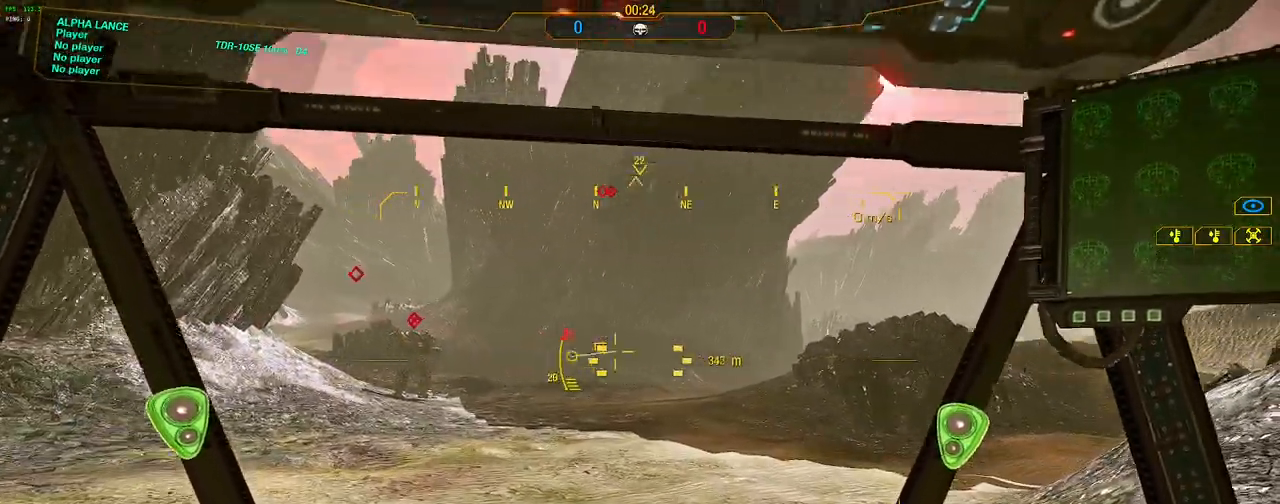
{"keys": ["shift", "w"], "mouse": [], "events": [[33, "d", "up"]]}
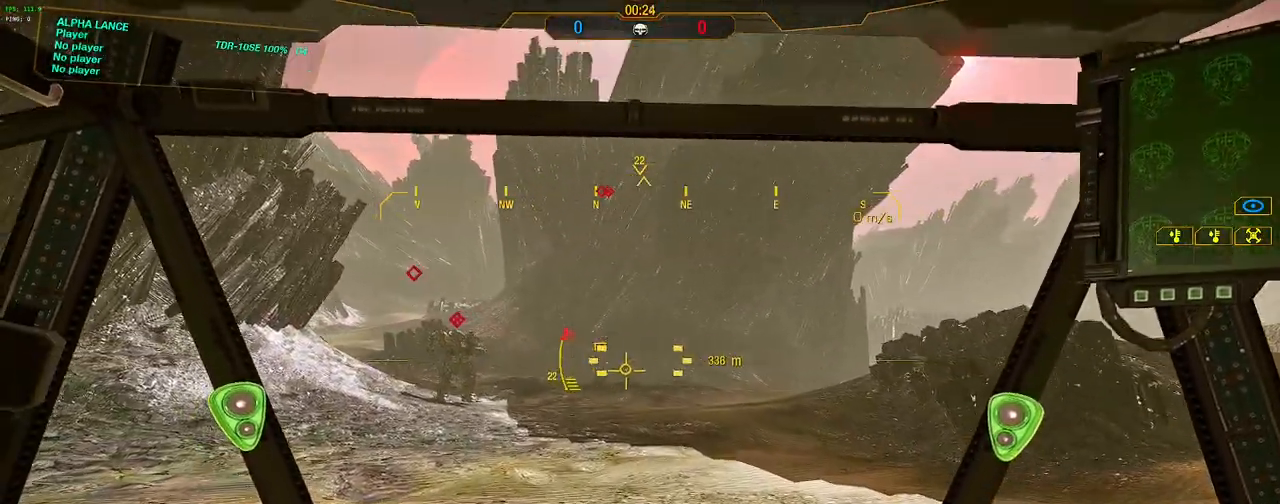
{"keys": ["shift"], "mouse": [], "events": [[483, "w", "up"]]}